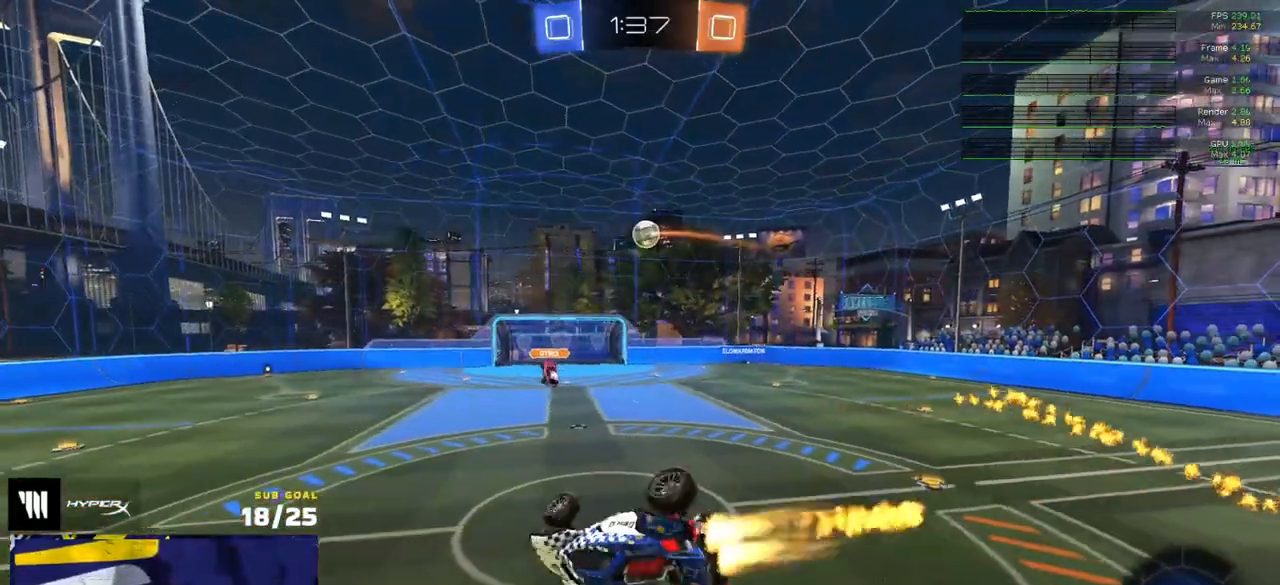
Gameplay with a controller (Xbox layout); each line is a JSON object with the inputs held at the frame after it. "events" lists button and stick changes between this image and that frame as [ms after this image, input, new state], when the widget could be followed in between.
{"buttons": ["R1", "R2"], "left_stick": "center", "right_stick": "center", "events": [[50, "left_stick", "down"], [167, "L3", "up"], [167, "R2", "down"], [167, "left_stick", "down-left"], [267, "Y", "down"], [300, "left_stick", "center"], [333, "Y", "up"]]}
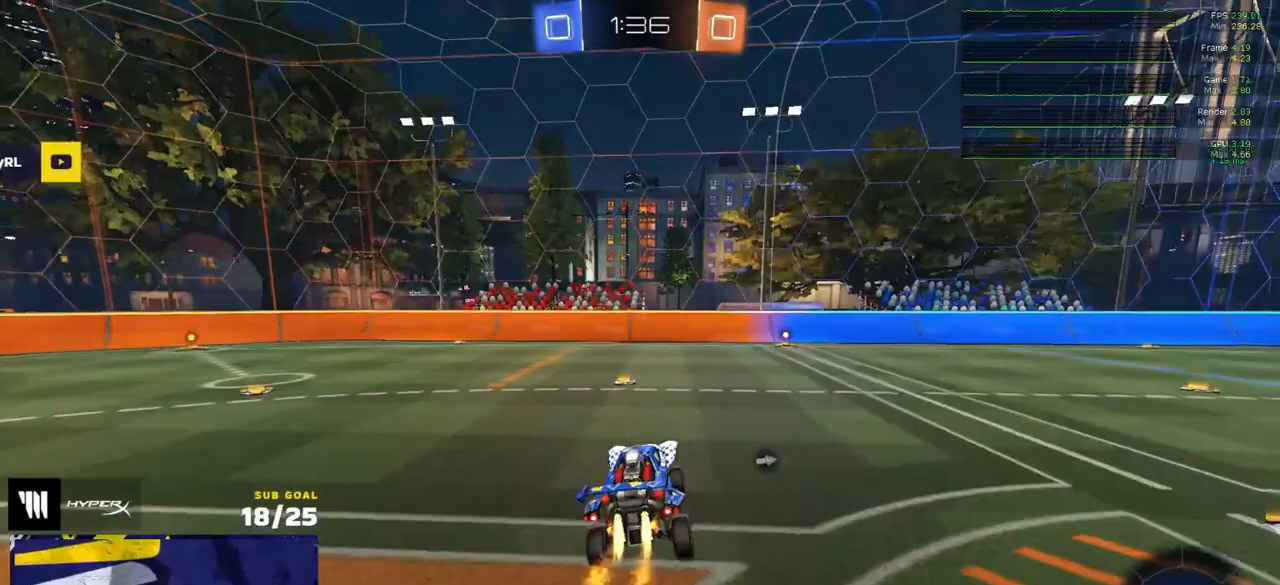
{"buttons": ["R1", "R2"], "left_stick": "center", "right_stick": "center", "events": [[50, "Y", "down"], [117, "Y", "up"], [283, "left_stick", "right"], [467, "left_stick", "center"]]}
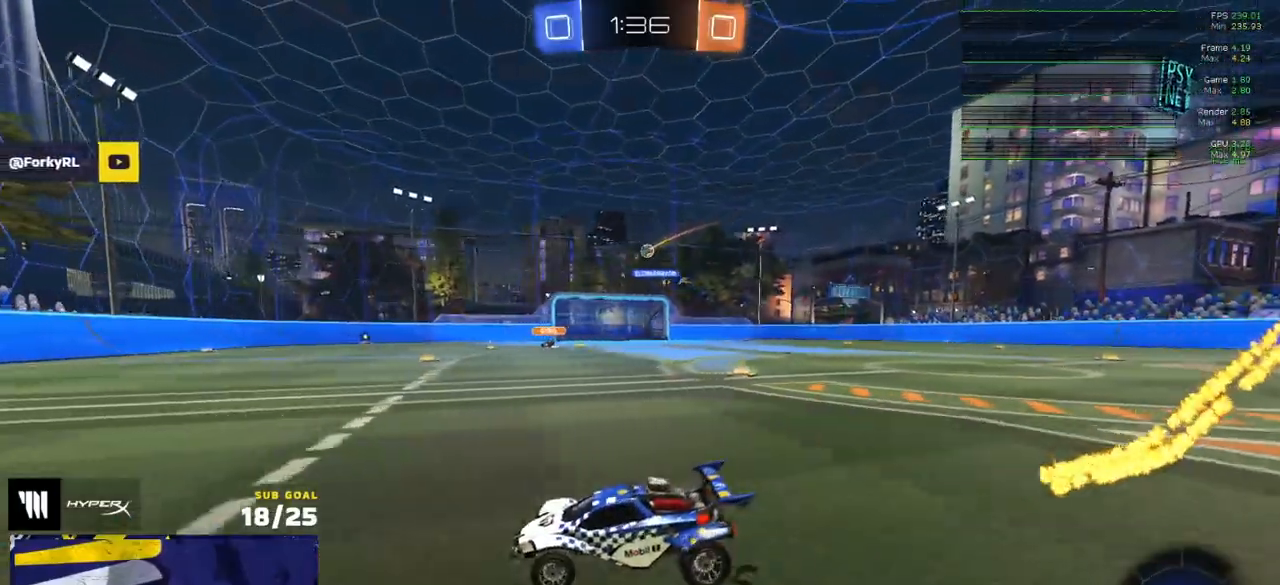
{"buttons": ["R2"], "left_stick": "right", "right_stick": "center", "events": [[267, "R1", "up"], [483, "left_stick", "right"]]}
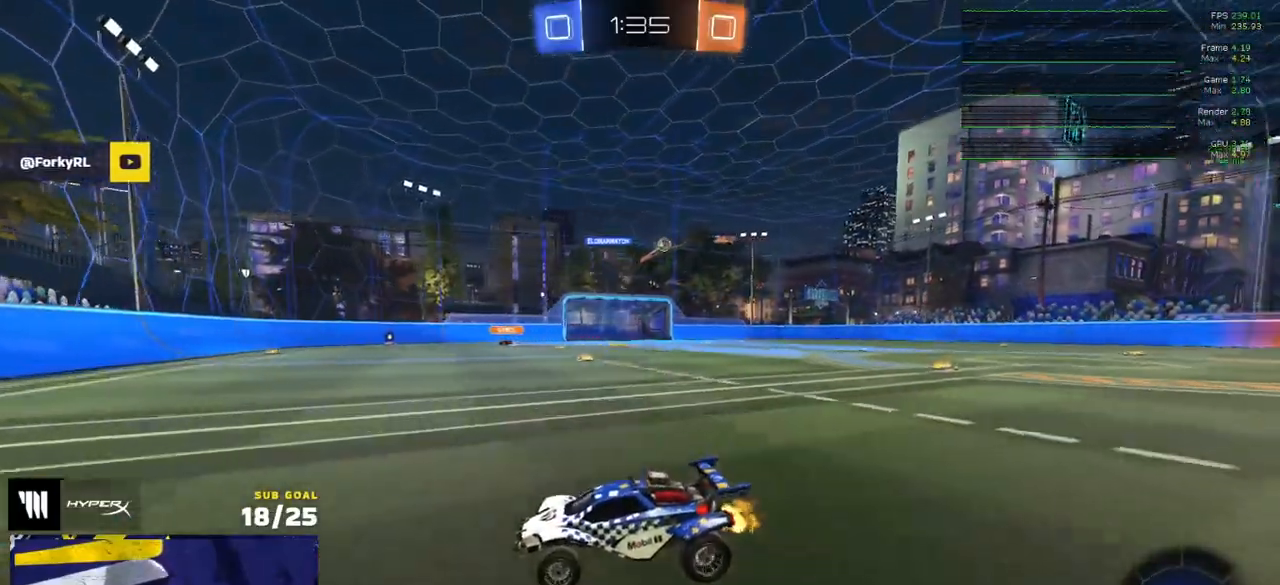
{"buttons": ["R2"], "left_stick": "down-right", "right_stick": "center", "events": [[50, "left_stick", "center"], [133, "X", "down"], [133, "left_stick", "right"], [233, "left_stick", "down-right"], [400, "X", "up"]]}
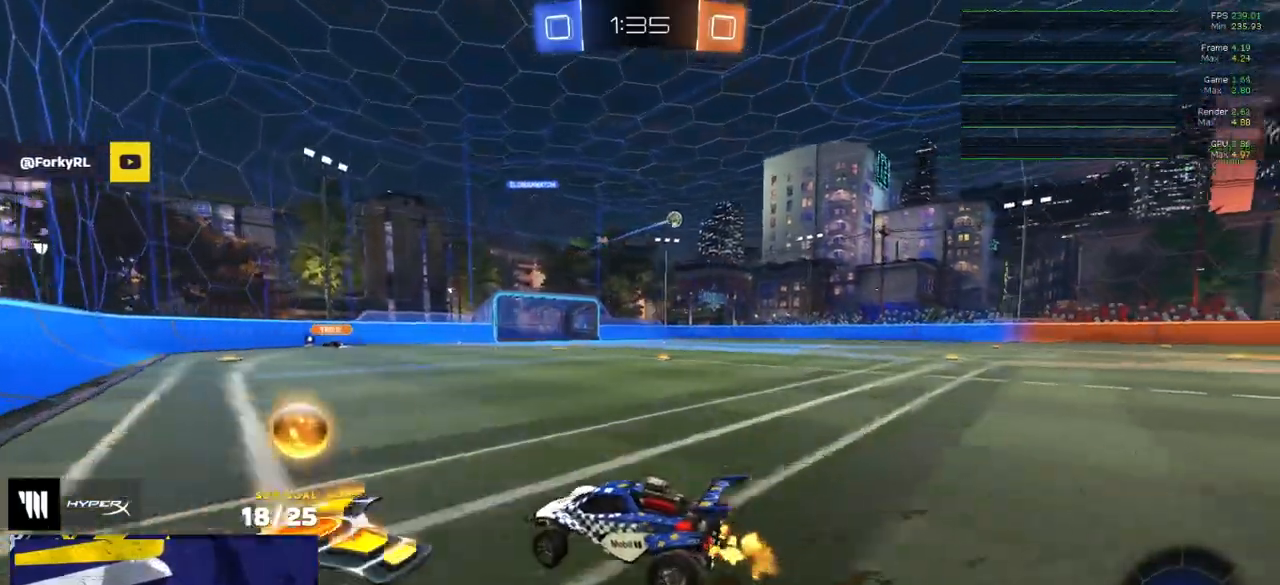
{"buttons": ["R1", "R2"], "left_stick": "right", "right_stick": "center", "events": [[17, "left_stick", "right"], [117, "R1", "down"], [250, "R2", "up"], [300, "R2", "down"], [433, "left_stick", "center"], [483, "left_stick", "right"]]}
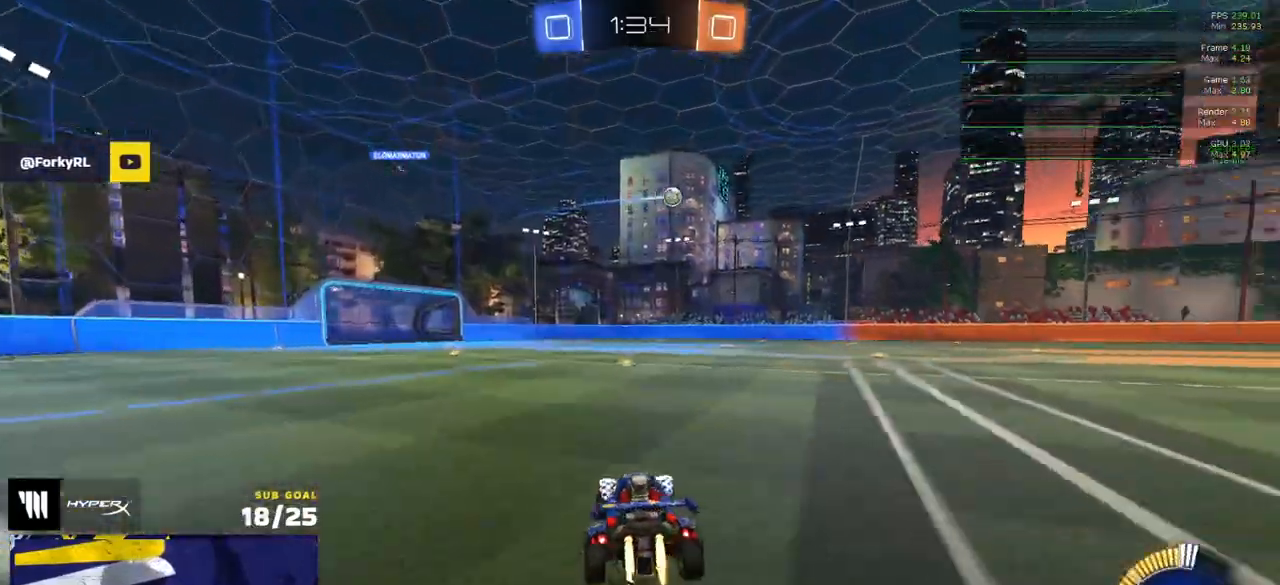
{"buttons": ["L1", "R2"], "left_stick": "down-left", "right_stick": "center", "events": [[50, "A", "down"], [50, "R2", "up"], [100, "A", "up"], [100, "L1", "down"], [133, "left_stick", "up-left"], [183, "A", "down"], [250, "left_stick", "down-left"], [267, "A", "up"], [417, "Y", "down"], [433, "R1", "up"], [433, "R2", "down"], [433, "Y", "up"]]}
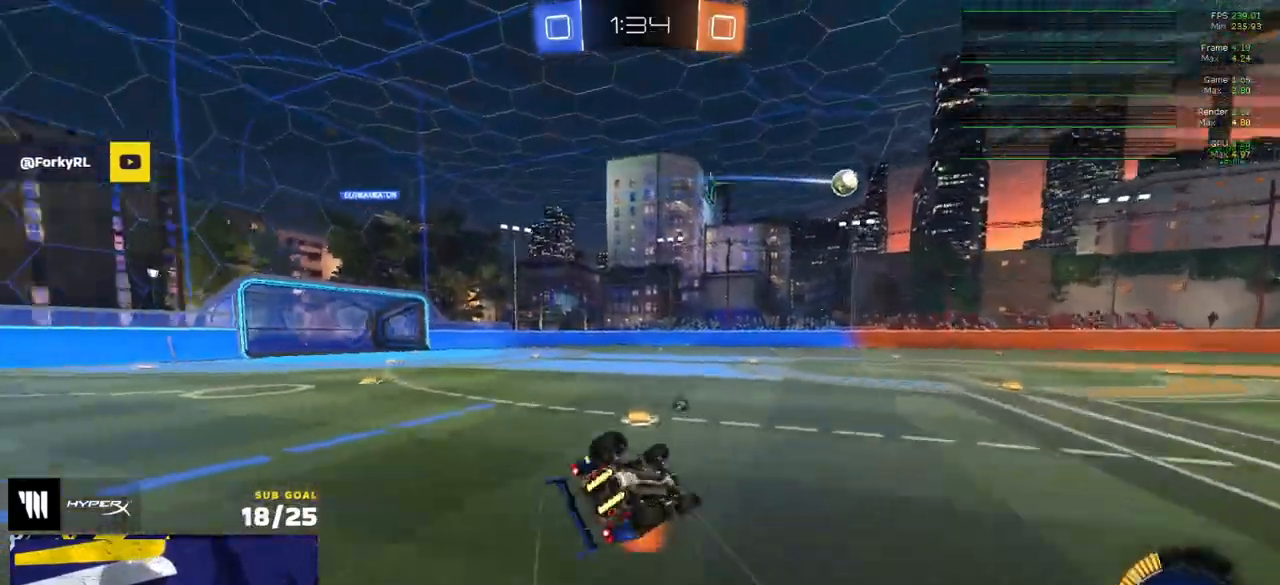
{"buttons": ["R2"], "left_stick": "down-left", "right_stick": "center", "events": [[100, "Y", "down"], [183, "Y", "up"], [500, "L1", "up"]]}
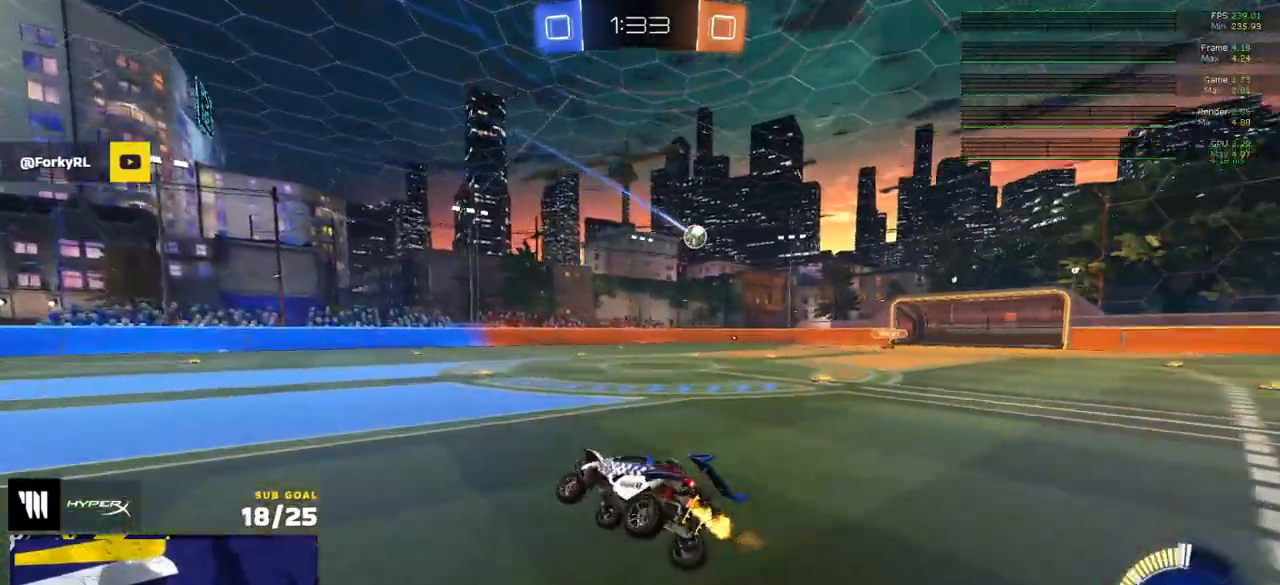
{"buttons": ["R2"], "left_stick": "right", "right_stick": "center", "events": [[100, "left_stick", "right"]]}
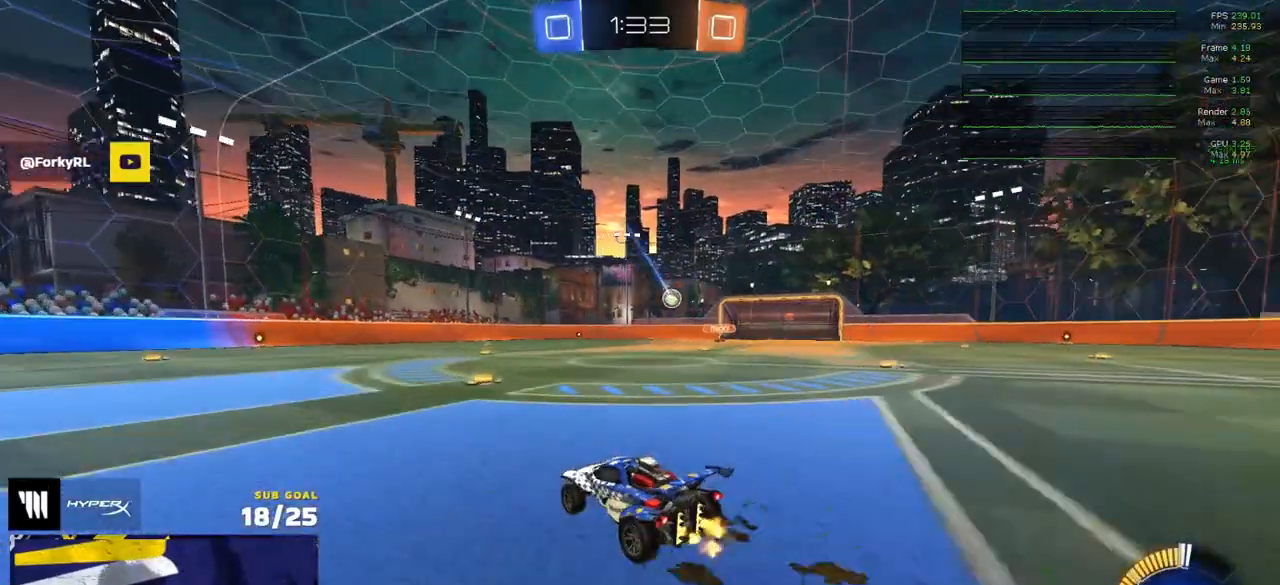
{"buttons": ["R2"], "left_stick": "left", "right_stick": "center", "events": [[217, "left_stick", "left"], [283, "X", "down"], [450, "X", "up"]]}
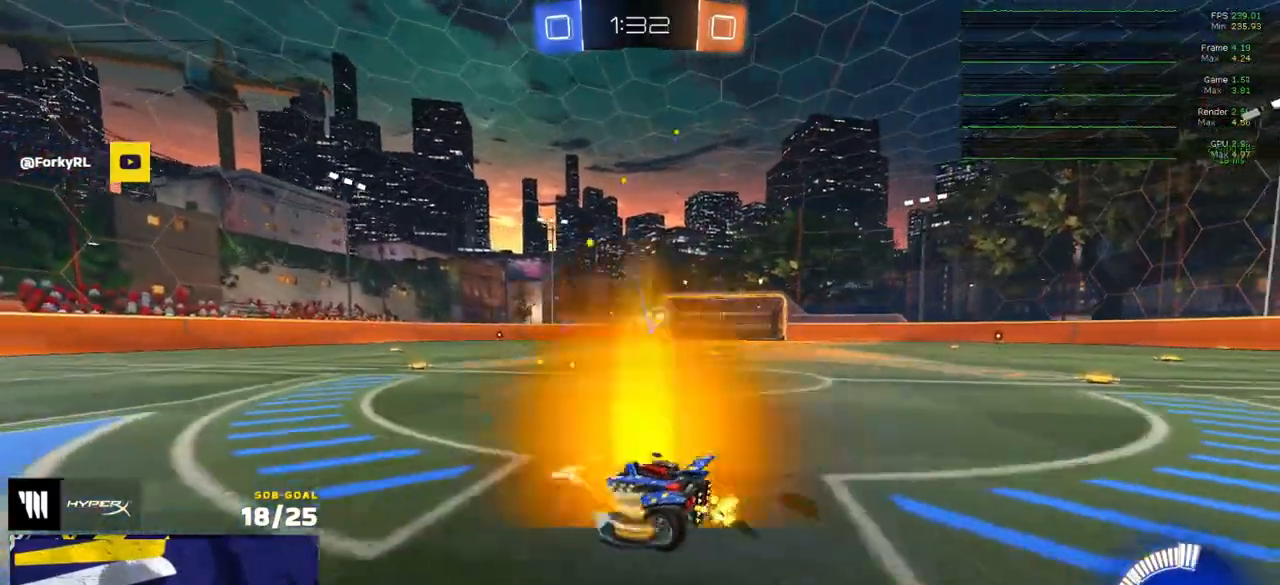
{"buttons": ["R2"], "left_stick": "left", "right_stick": "right", "events": [[167, "X", "down"], [233, "X", "up"], [433, "right_stick", "right"]]}
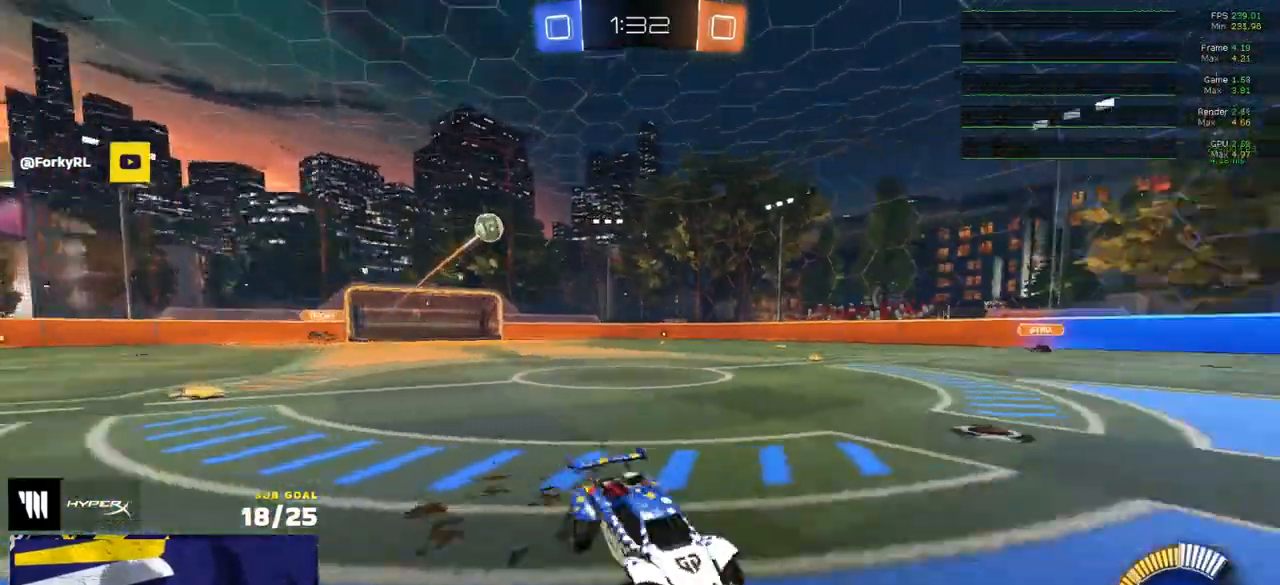
{"buttons": ["R2"], "left_stick": "center", "right_stick": "right", "events": [[200, "left_stick", "center"]]}
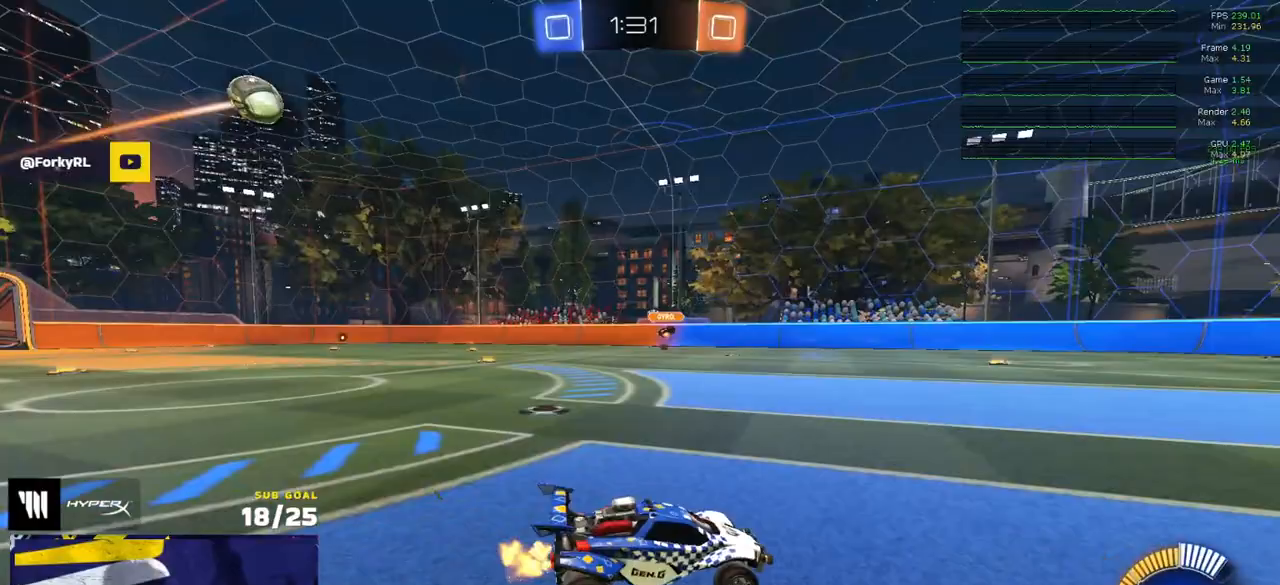
{"buttons": ["R1", "R2"], "left_stick": "left", "right_stick": "center", "events": [[300, "right_stick", "center"], [350, "left_stick", "left"], [367, "R1", "down"]]}
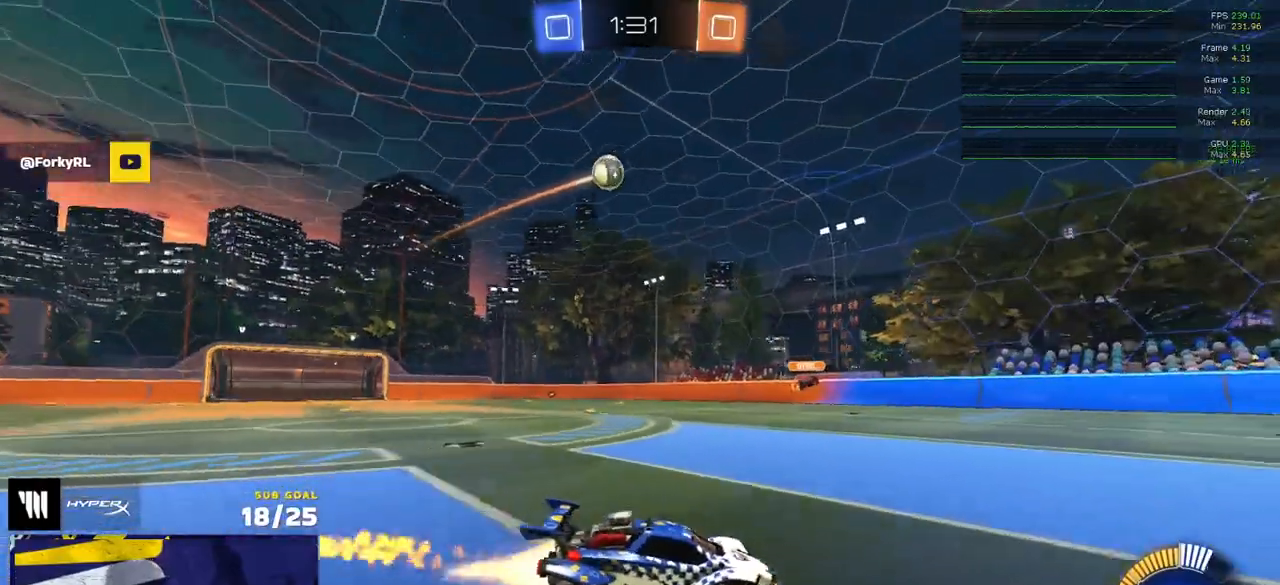
{"buttons": ["R2", "L3"], "left_stick": "down-right", "right_stick": "center", "events": [[33, "R2", "up"], [100, "A", "down"], [100, "left_stick", "down-left"], [233, "A", "up"], [267, "left_stick", "center"], [317, "A", "down"], [350, "R1", "up"], [350, "left_stick", "down-right"], [367, "L3", "down"], [383, "A", "up"], [483, "R2", "down"]]}
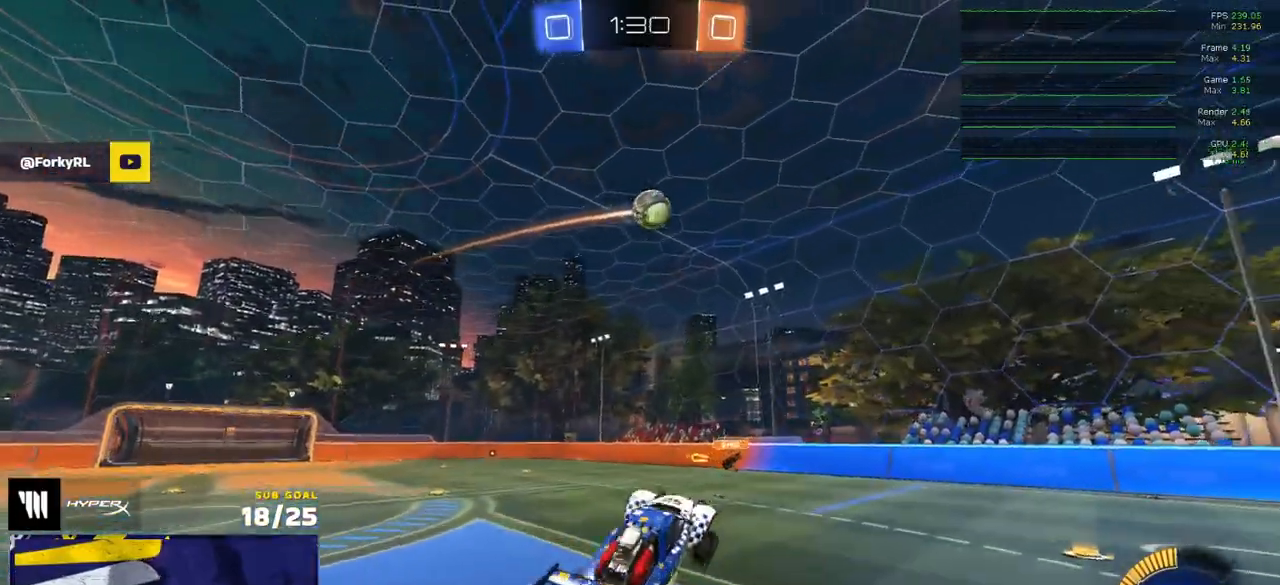
{"buttons": ["R1", "L3"], "left_stick": "up-right", "right_stick": "center", "events": [[117, "L3", "up"], [200, "Y", "down"], [283, "L3", "down"], [300, "Y", "up"], [317, "R2", "up"], [317, "left_stick", "down-left"], [350, "R1", "down"], [433, "left_stick", "up-left"], [500, "left_stick", "up-right"]]}
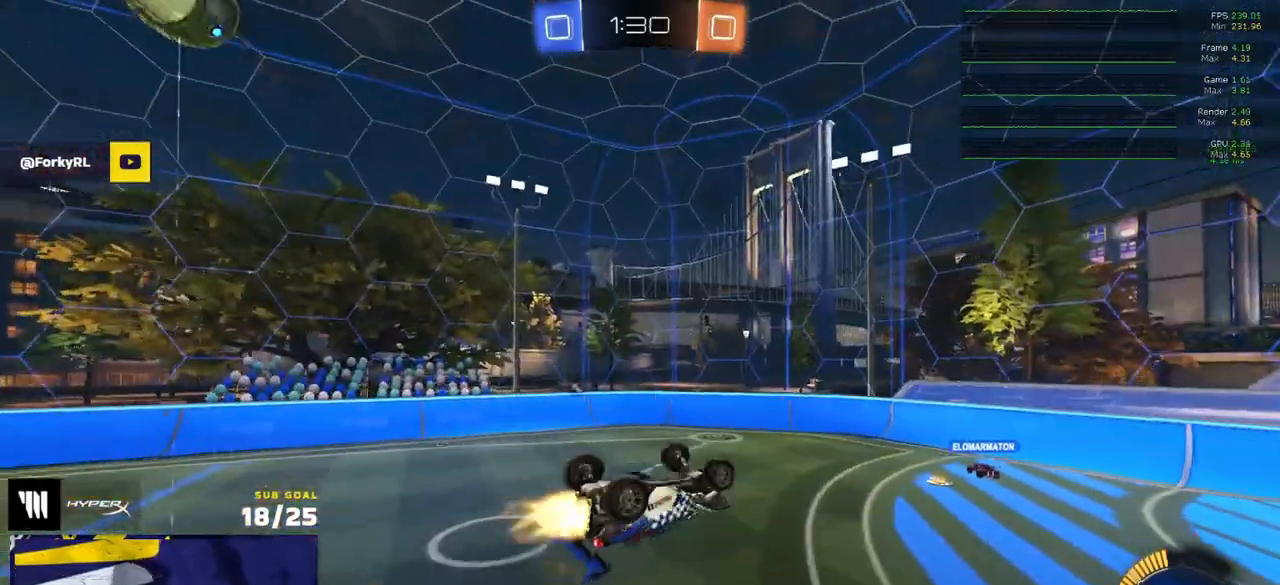
{"buttons": ["R2"], "left_stick": "center", "right_stick": "center", "events": [[133, "left_stick", "center"], [200, "R1", "up"], [217, "left_stick", "up"], [233, "L3", "up"], [283, "left_stick", "up-left"], [433, "left_stick", "center"], [500, "R2", "down"]]}
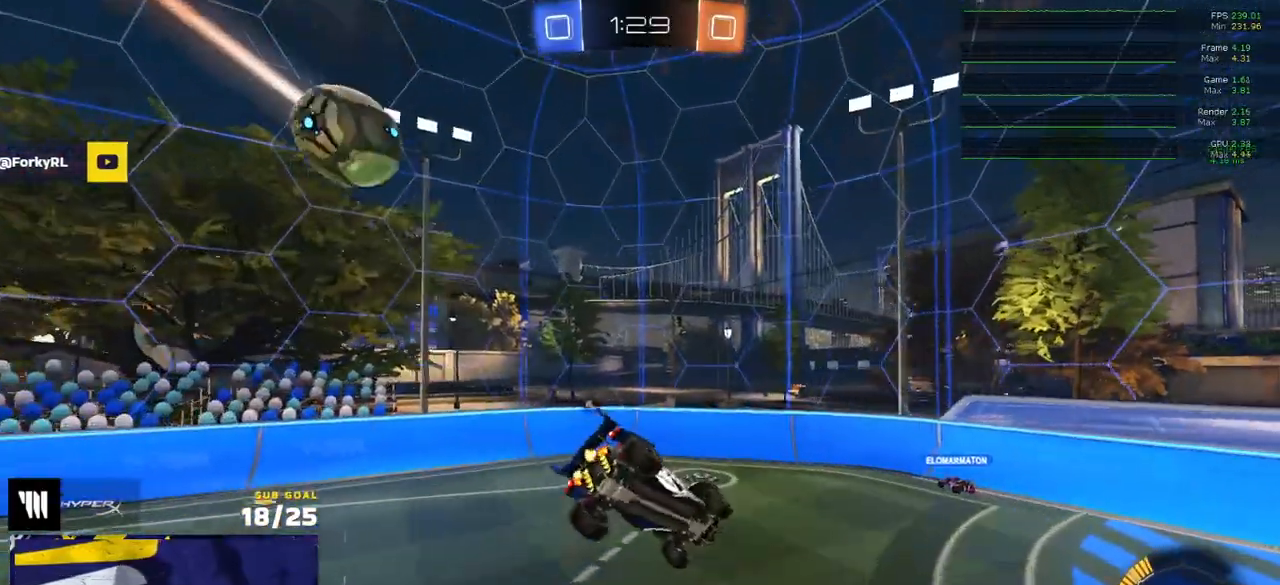
{"buttons": ["R2"], "left_stick": "down", "right_stick": "center", "events": [[433, "left_stick", "down"]]}
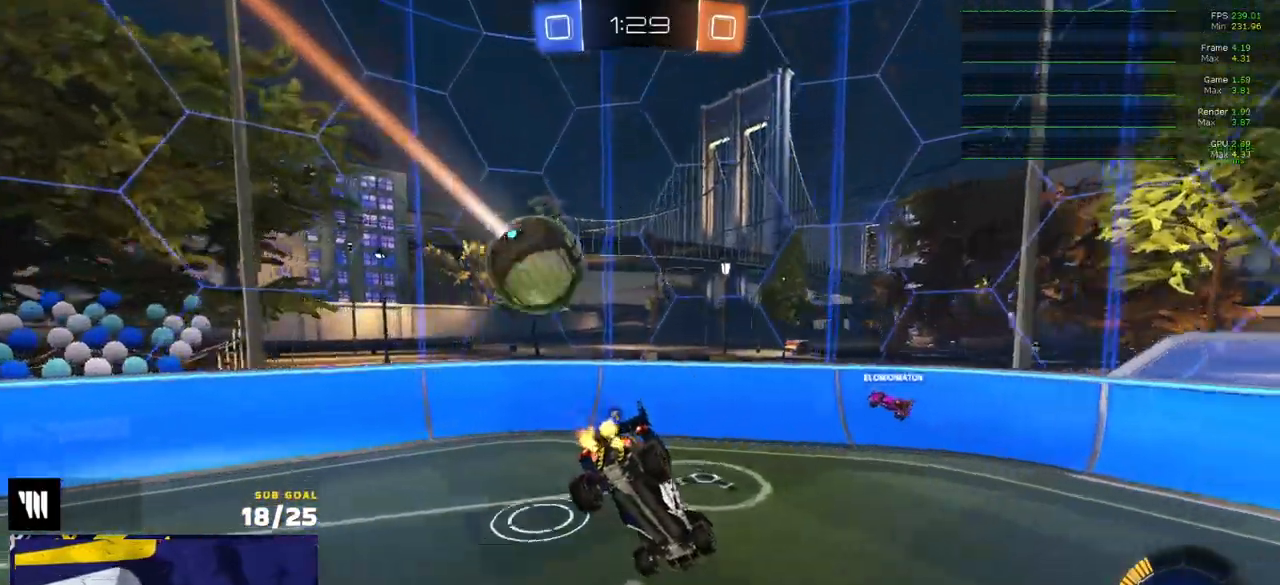
{"buttons": ["R2"], "left_stick": "right", "right_stick": "center", "events": [[17, "L3", "down"], [33, "Y", "down"], [100, "Y", "up"], [133, "L3", "up"], [217, "left_stick", "down-right"], [317, "left_stick", "right"], [417, "L3", "down"], [500, "L3", "up"]]}
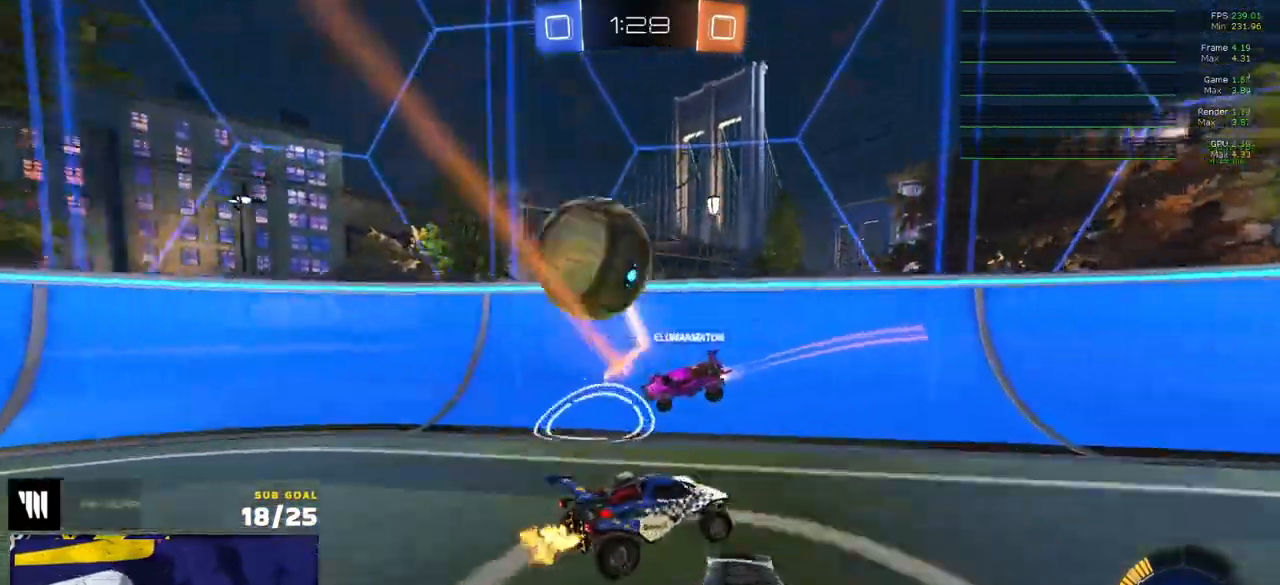
{"buttons": ["R2"], "left_stick": "center", "right_stick": "center", "events": [[300, "left_stick", "center"]]}
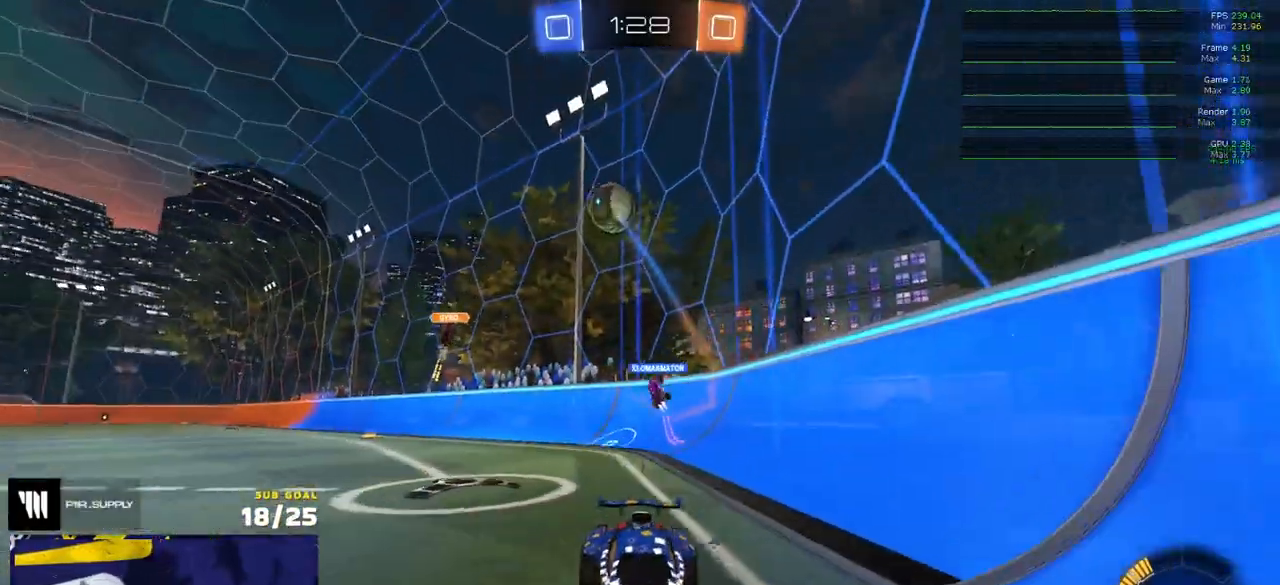
{"buttons": ["R2"], "left_stick": "right", "right_stick": "center", "events": [[183, "left_stick", "left"], [300, "left_stick", "center"], [450, "left_stick", "right"]]}
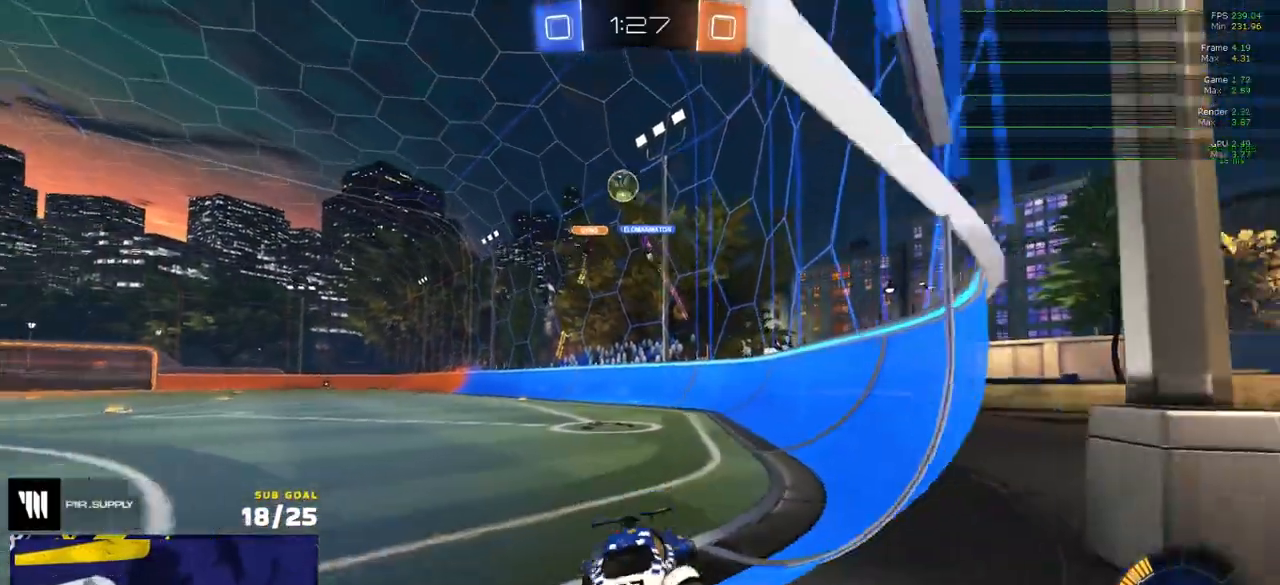
{"buttons": ["R2"], "left_stick": "right", "right_stick": "center", "events": [[100, "left_stick", "center"], [267, "left_stick", "left"], [450, "left_stick", "right"]]}
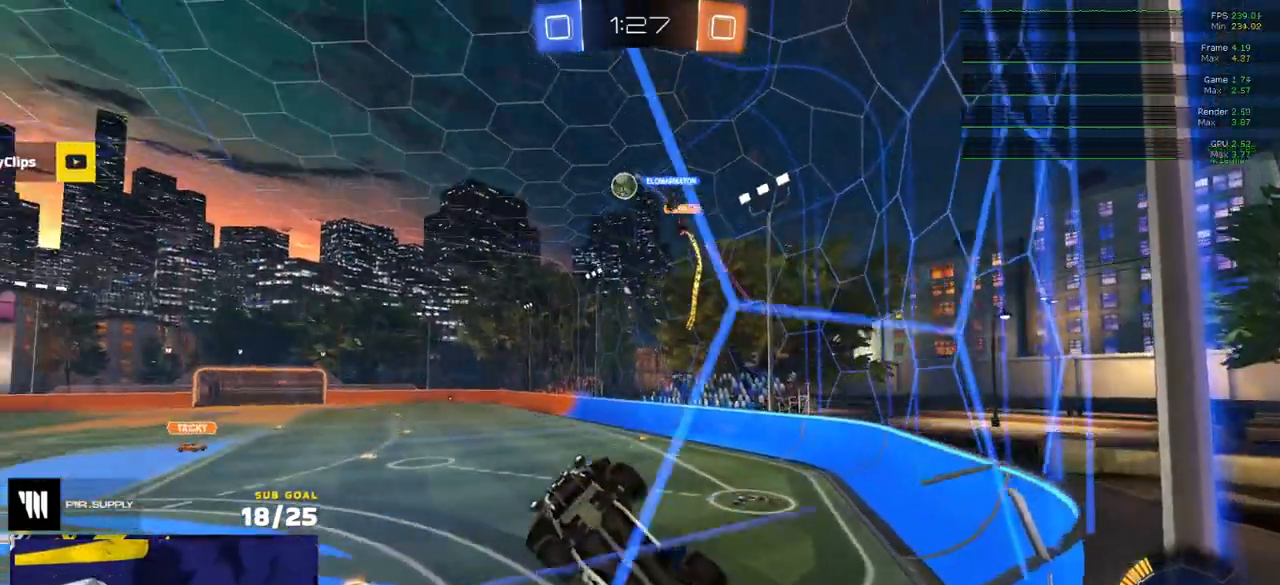
{"buttons": ["L2"], "left_stick": "right", "right_stick": "center", "events": [[33, "X", "down"], [150, "X", "up"], [250, "L2", "down"], [267, "R2", "up"]]}
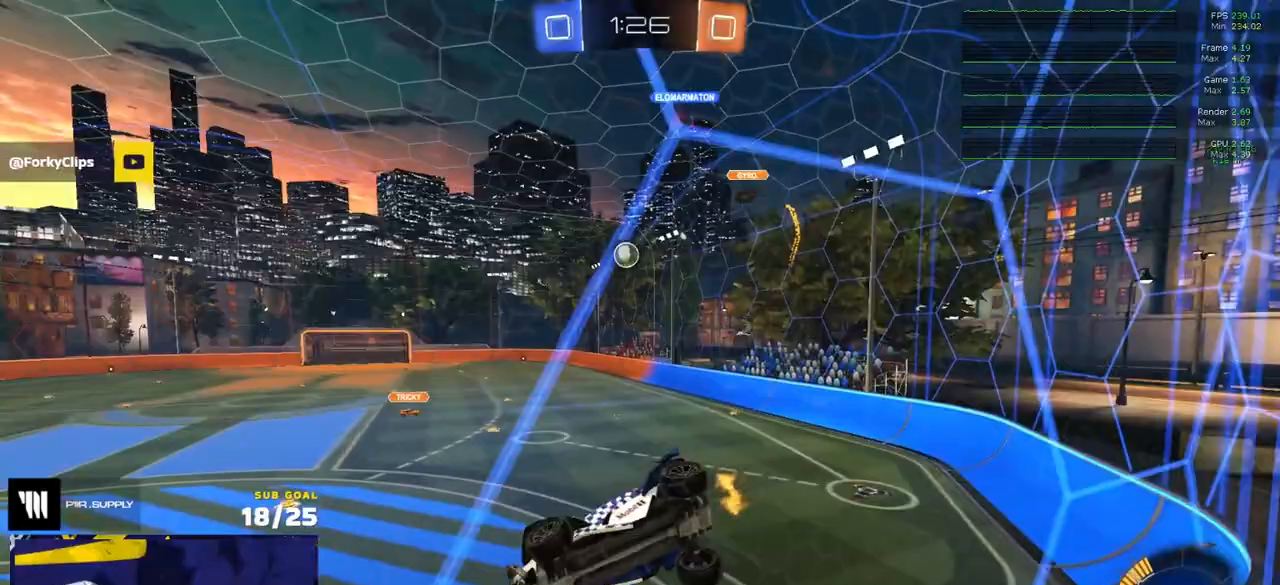
{"buttons": ["L2"], "left_stick": "down-right", "right_stick": "center", "events": [[333, "left_stick", "center"], [500, "left_stick", "down-right"]]}
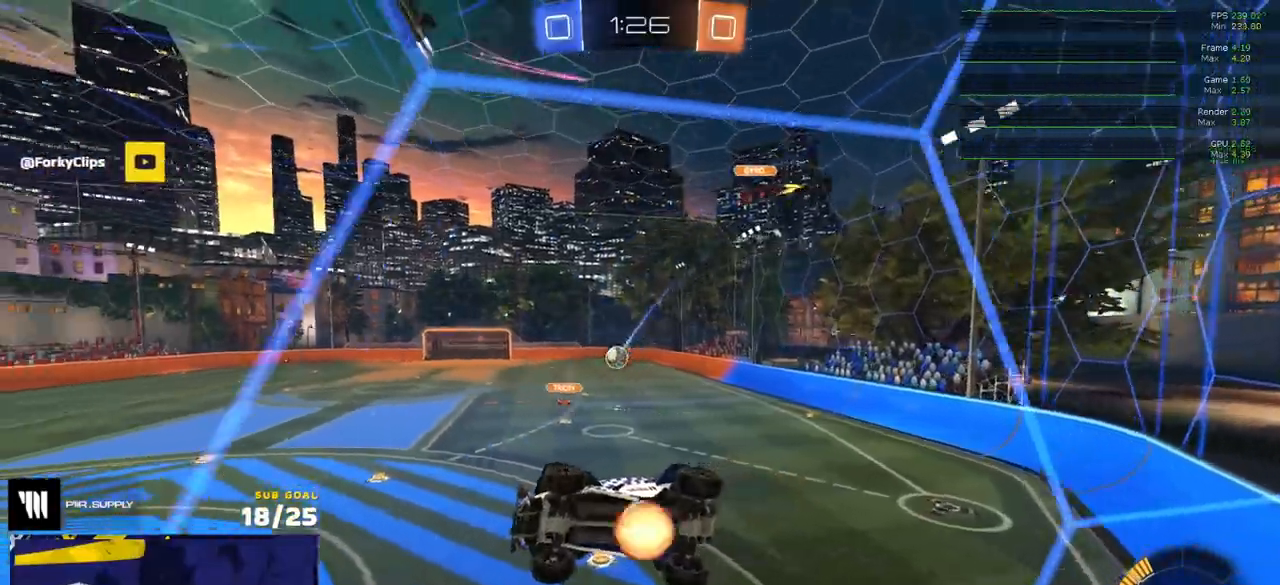
{"buttons": ["R1", "L3"], "left_stick": "center", "right_stick": "center", "events": [[17, "A", "down"], [83, "left_stick", "down"], [117, "L2", "up"], [200, "A", "up"], [300, "left_stick", "right"], [367, "L3", "down"], [367, "R1", "down"], [500, "left_stick", "center"]]}
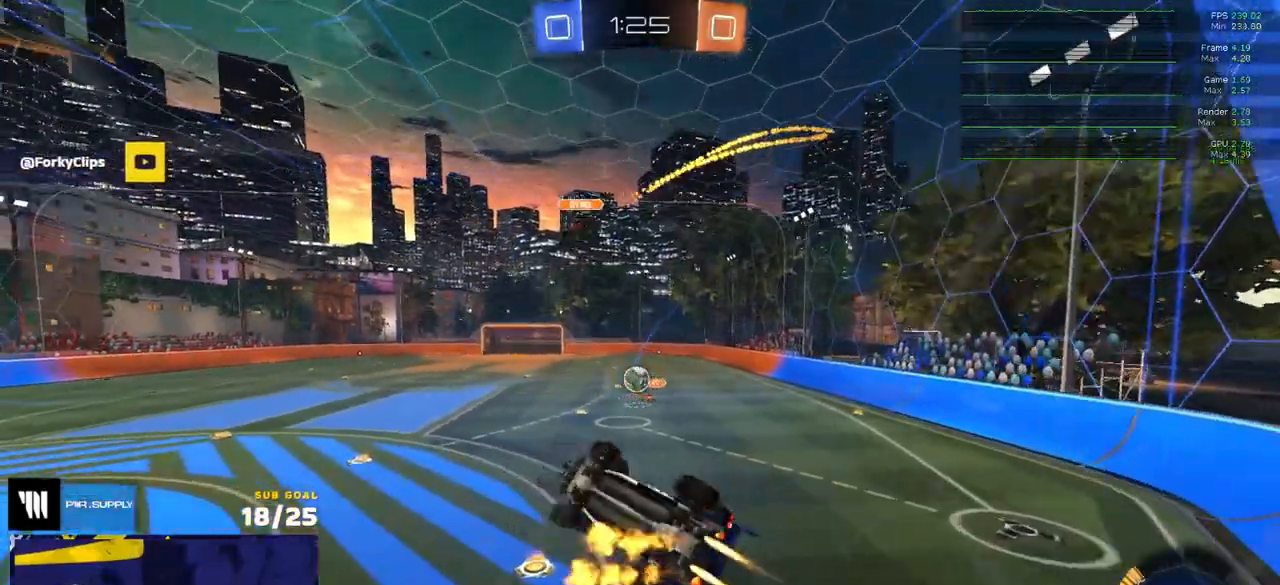
{"buttons": ["L1", "R1"], "left_stick": "right", "right_stick": "center", "events": [[17, "left_stick", "up-left"], [150, "left_stick", "right"], [383, "L1", "down"], [433, "L3", "up"]]}
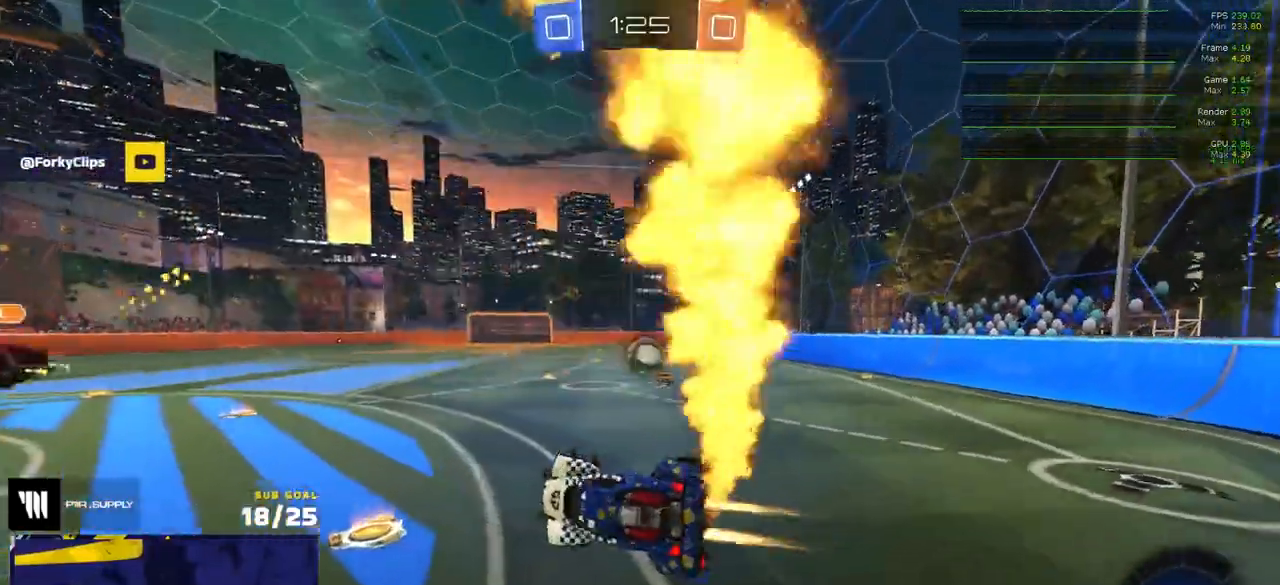
{"buttons": ["R1", "R2"], "left_stick": "left", "right_stick": "center", "events": [[33, "left_stick", "up-right"], [83, "A", "down"], [150, "L3", "down"], [183, "A", "up"], [183, "L1", "up"], [183, "left_stick", "left"], [200, "L3", "up"], [317, "X", "down"], [333, "R2", "down"], [400, "X", "up"]]}
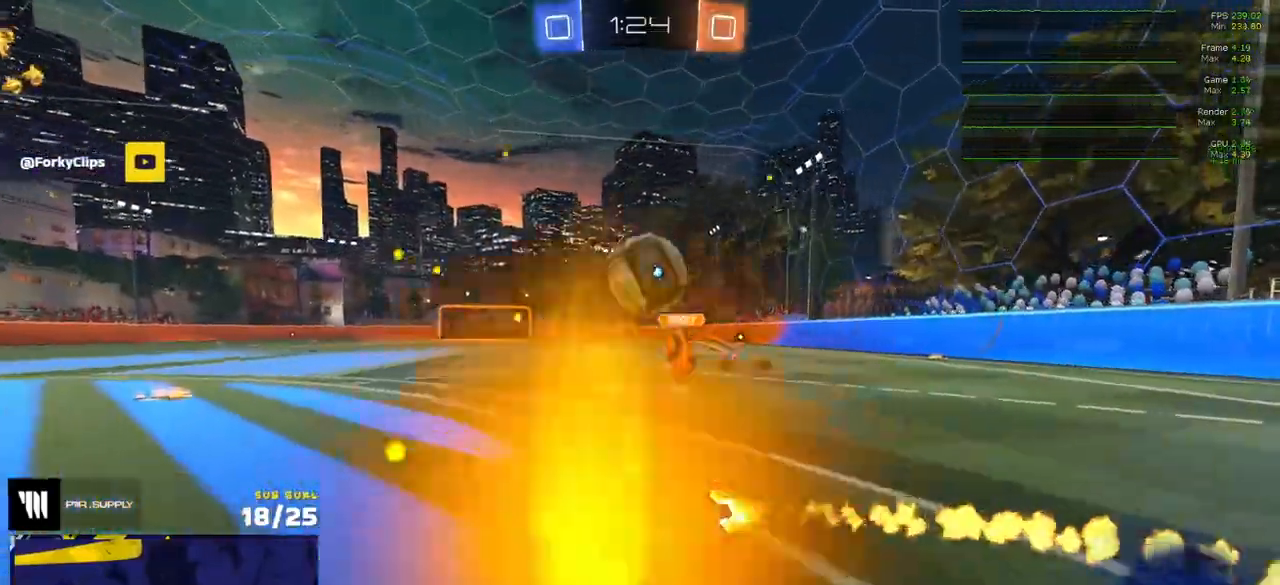
{"buttons": ["A", "R1"], "left_stick": "center", "right_stick": "center", "events": [[33, "R2", "up"], [133, "A", "down"], [150, "left_stick", "down"], [250, "left_stick", "down-left"], [267, "L1", "down"], [300, "R1", "up"], [383, "A", "up"], [417, "L1", "up"], [417, "left_stick", "center"], [433, "A", "down"], [450, "R1", "down"]]}
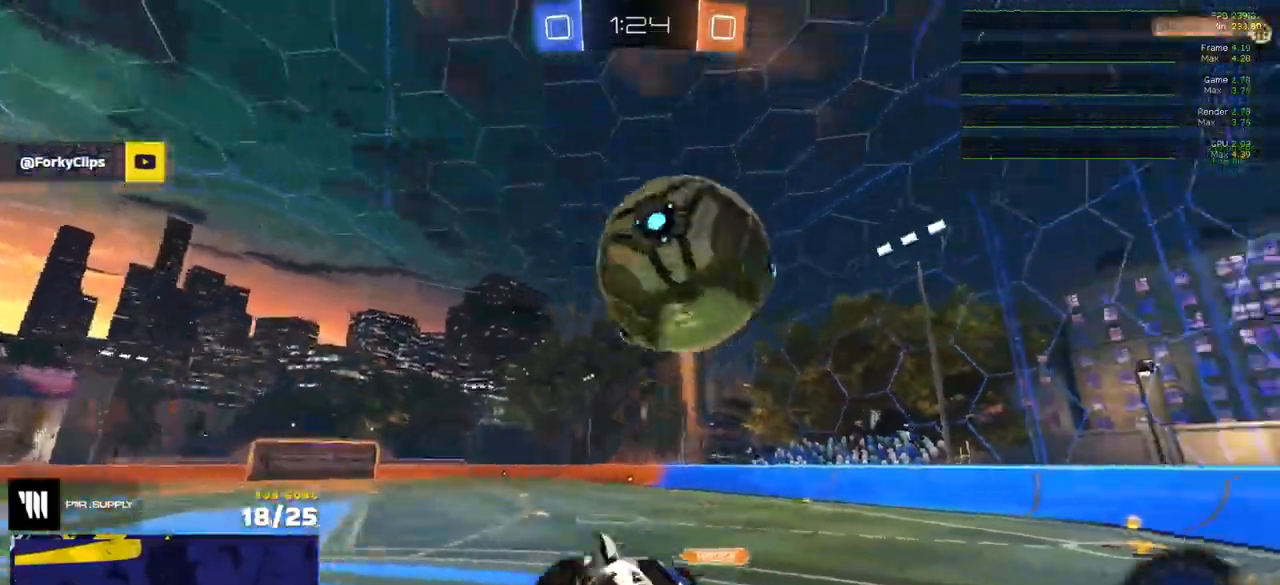
{"buttons": ["R2"], "left_stick": "center", "right_stick": "center", "events": [[17, "L3", "down"], [33, "left_stick", "down"], [67, "L3", "up"], [117, "A", "up"], [250, "left_stick", "left"], [333, "left_stick", "up"], [450, "R1", "up"], [450, "left_stick", "center"], [500, "R2", "down"]]}
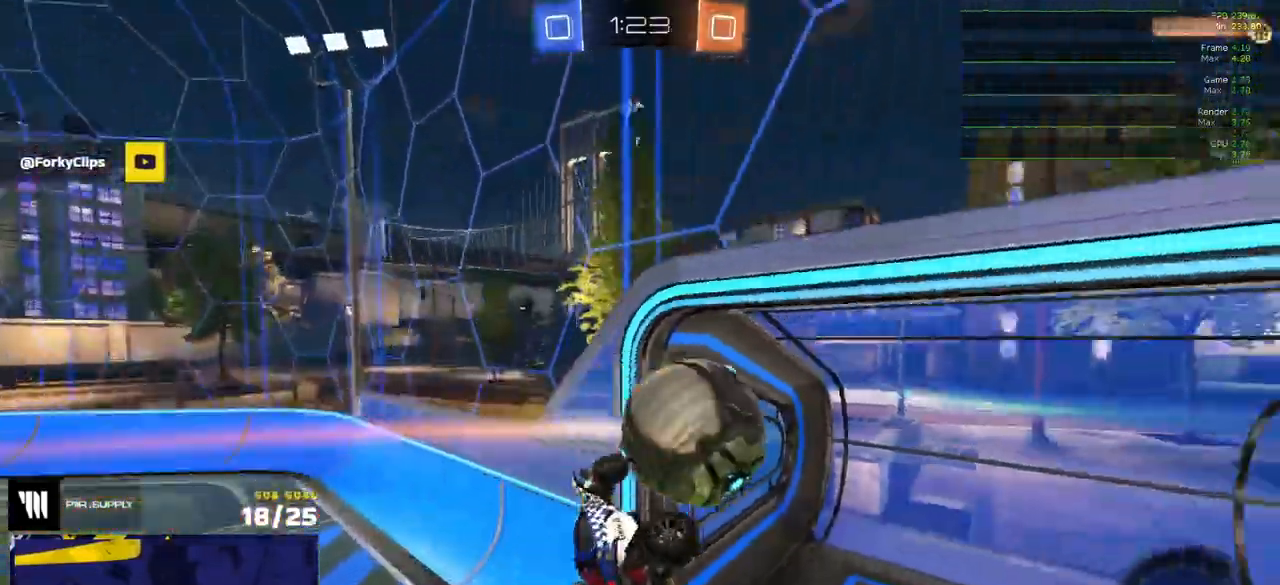
{"buttons": ["R2"], "left_stick": "center", "right_stick": "center", "events": [[83, "left_stick", "up-left"], [183, "left_stick", "center"], [367, "SELECT", "down"], [383, "Y", "down"], [483, "Y", "up"], [500, "SELECT", "up"]]}
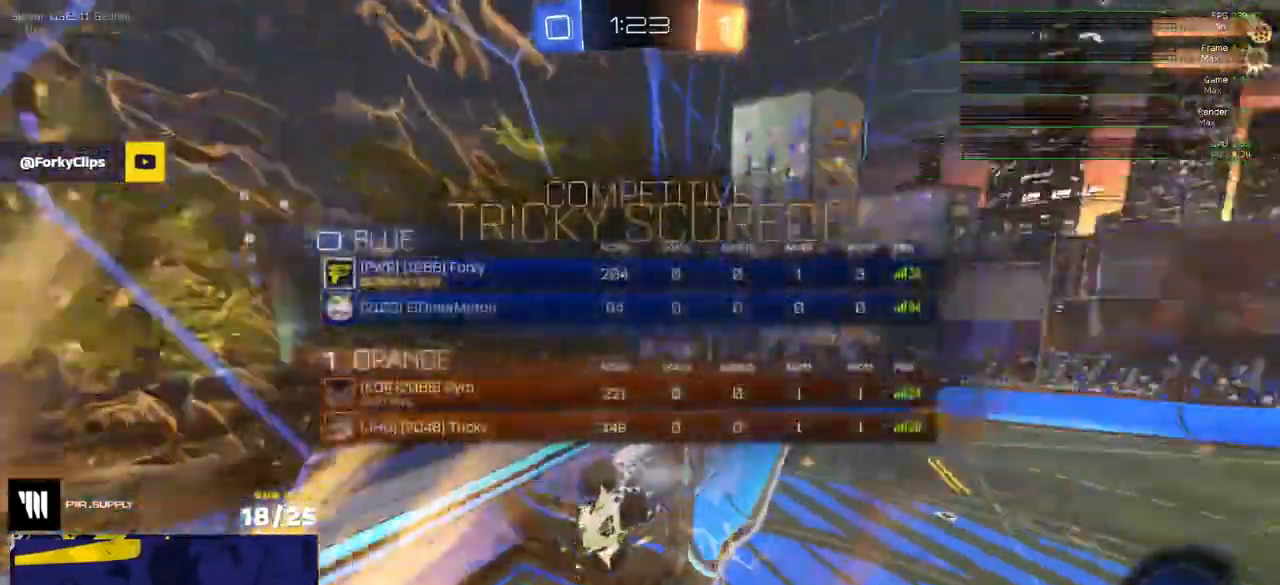
{"buttons": ["R2", "L3"], "left_stick": "down-left", "right_stick": "center", "events": [[133, "left_stick", "left"], [350, "L3", "down"], [350, "left_stick", "down-left"]]}
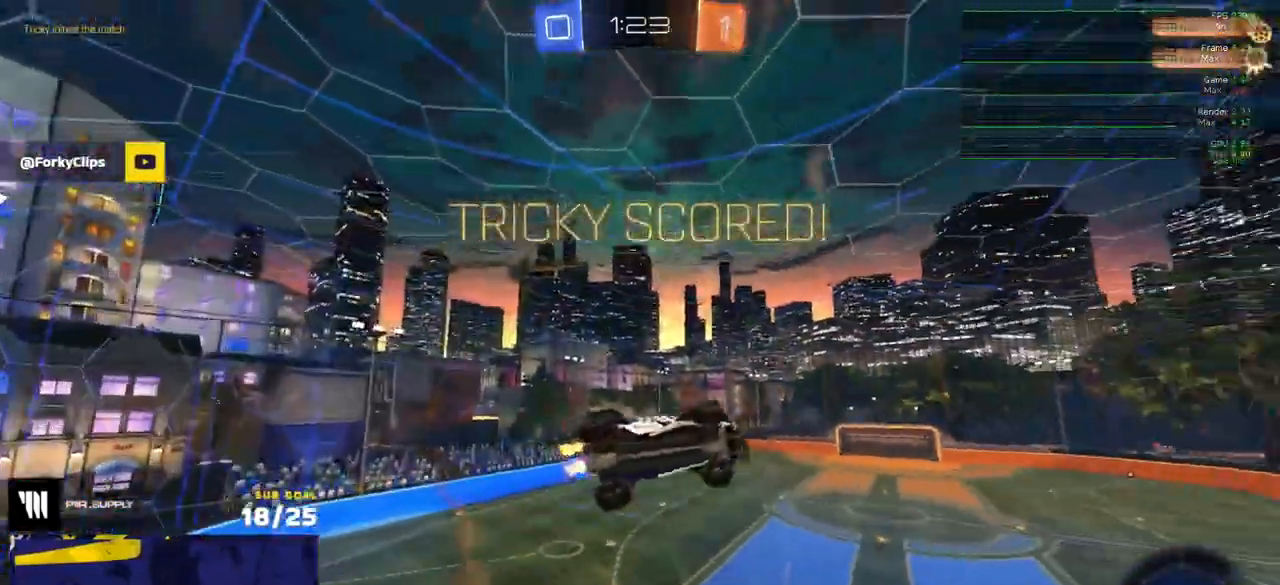
{"buttons": ["X", "R2"], "left_stick": "up", "right_stick": "center", "events": [[17, "L3", "up"], [17, "Y", "down"], [33, "X", "down"], [117, "Y", "up"], [150, "R2", "up"], [200, "L1", "down"], [217, "left_stick", "left"], [333, "left_stick", "down-left"], [350, "R2", "down"], [483, "L1", "up"], [483, "left_stick", "up"]]}